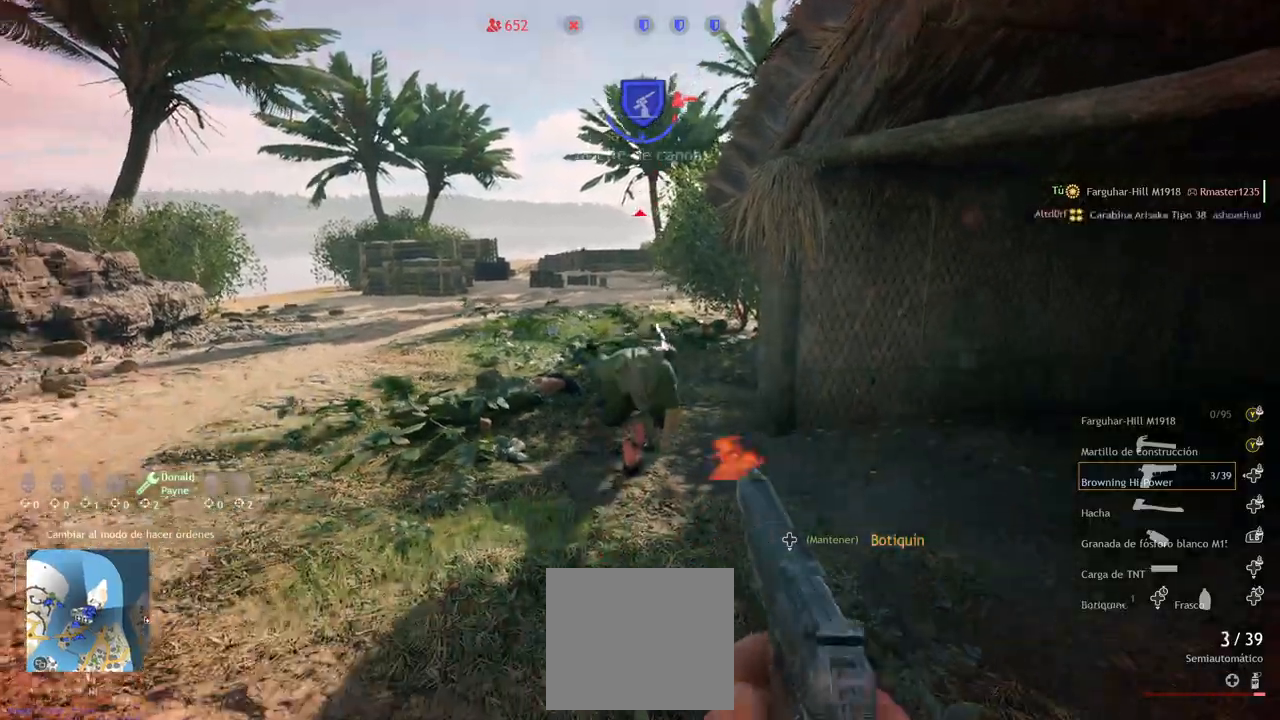
Gameplay with a controller (PlayStation layout); each line is a JSON object with the inputs held at the frame after it. "events" lists button and stick changes between this image and that frame as [ms after this image, input, new state], when the widget could be followed in between.
{"buttons": [], "left_stick": "down", "right_stick": "down", "events": [[50, "R2", "up"], [133, "R2", "down"], [200, "right_stick", "down"], [250, "R2", "up"], [333, "R2", "down"], [433, "R2", "up"]]}
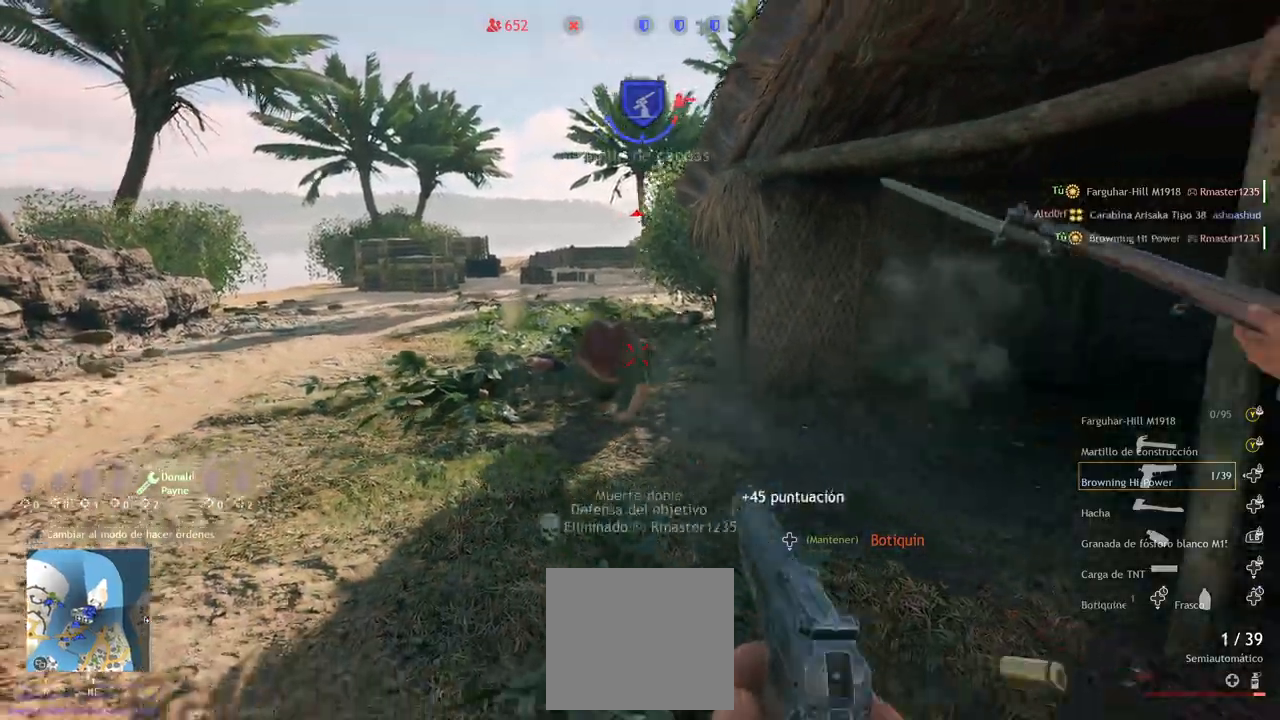
{"buttons": [], "left_stick": "down-left", "right_stick": "left", "events": [[17, "R2", "down"], [67, "right_stick", "center"], [117, "R2", "up"], [200, "R2", "down"], [233, "right_stick", "left"], [317, "R2", "up"], [383, "R2", "down"], [450, "left_stick", "down-left"], [500, "R2", "up"]]}
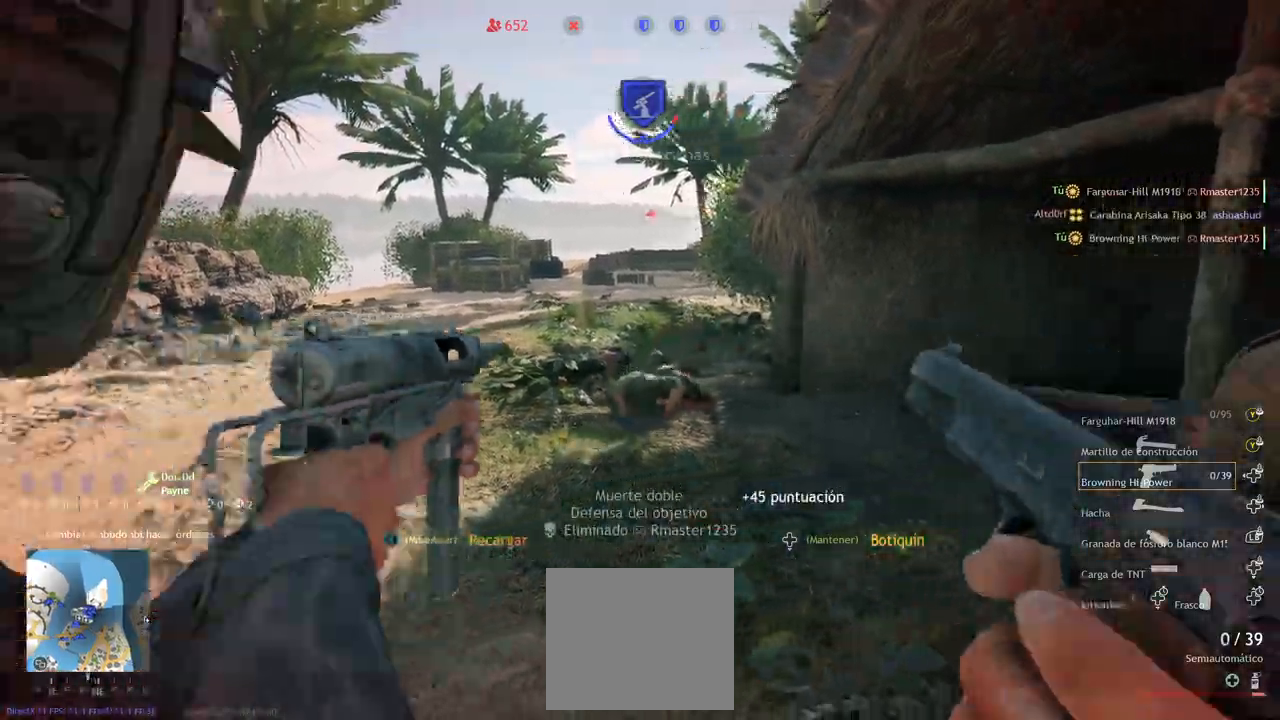
{"buttons": [], "left_stick": "up", "right_stick": "center", "events": [[167, "left_stick", "up-left"], [283, "L3", "down"], [433, "L3", "up"], [433, "left_stick", "up"], [500, "right_stick", "center"]]}
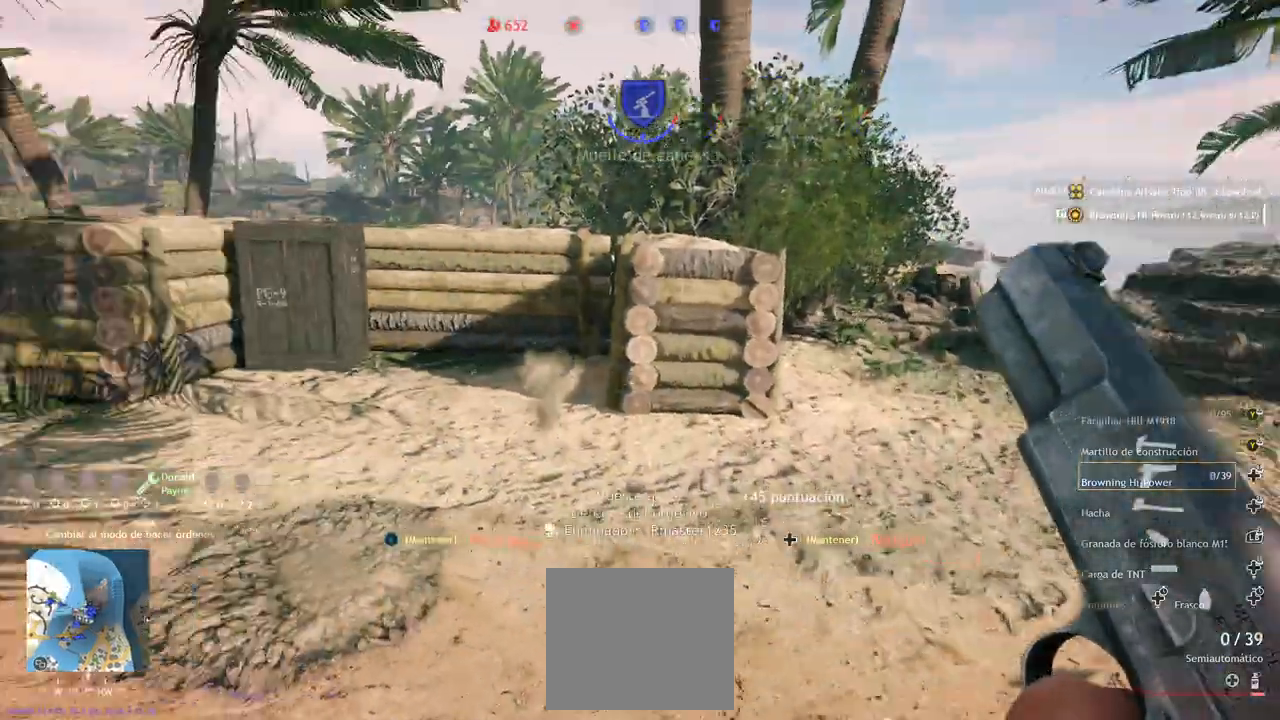
{"buttons": [], "left_stick": "up", "right_stick": "left", "events": [[183, "right_stick", "left"]]}
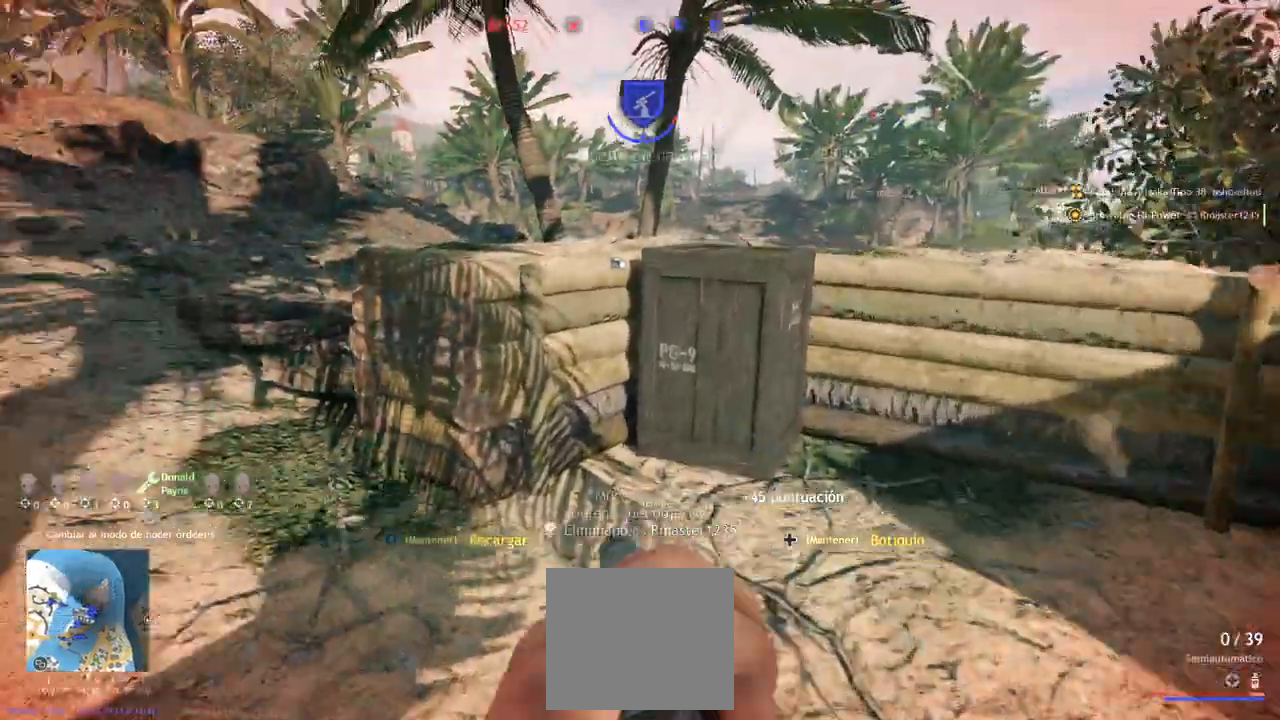
{"buttons": [], "left_stick": "up", "right_stick": "right", "events": [[217, "right_stick", "center"], [267, "right_stick", "right"]]}
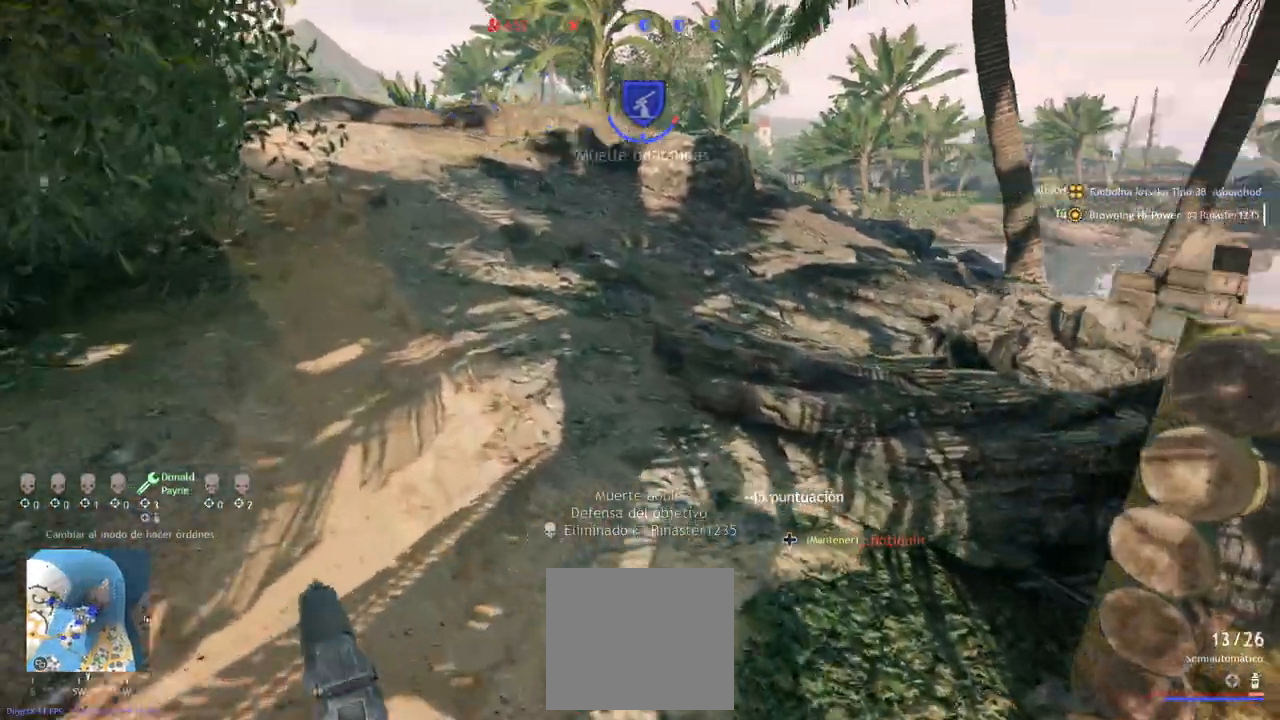
{"buttons": [], "left_stick": "up", "right_stick": "right", "events": [[167, "right_stick", "center"], [250, "TRIANGLE", "down"], [333, "TRIANGLE", "up"], [433, "right_stick", "down-right"], [483, "right_stick", "right"]]}
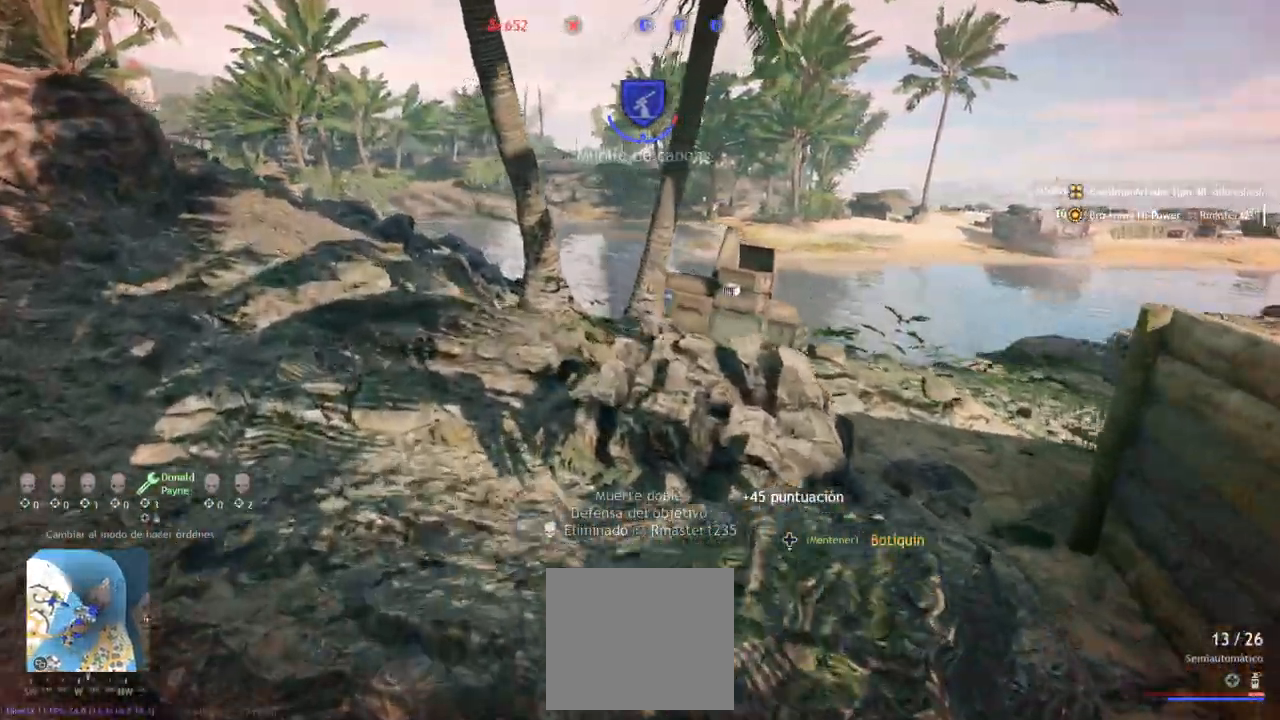
{"buttons": [], "left_stick": "up", "right_stick": "right", "events": [[117, "TRIANGLE", "down"], [167, "right_stick", "center"], [183, "TRIANGLE", "up"], [300, "right_stick", "right"]]}
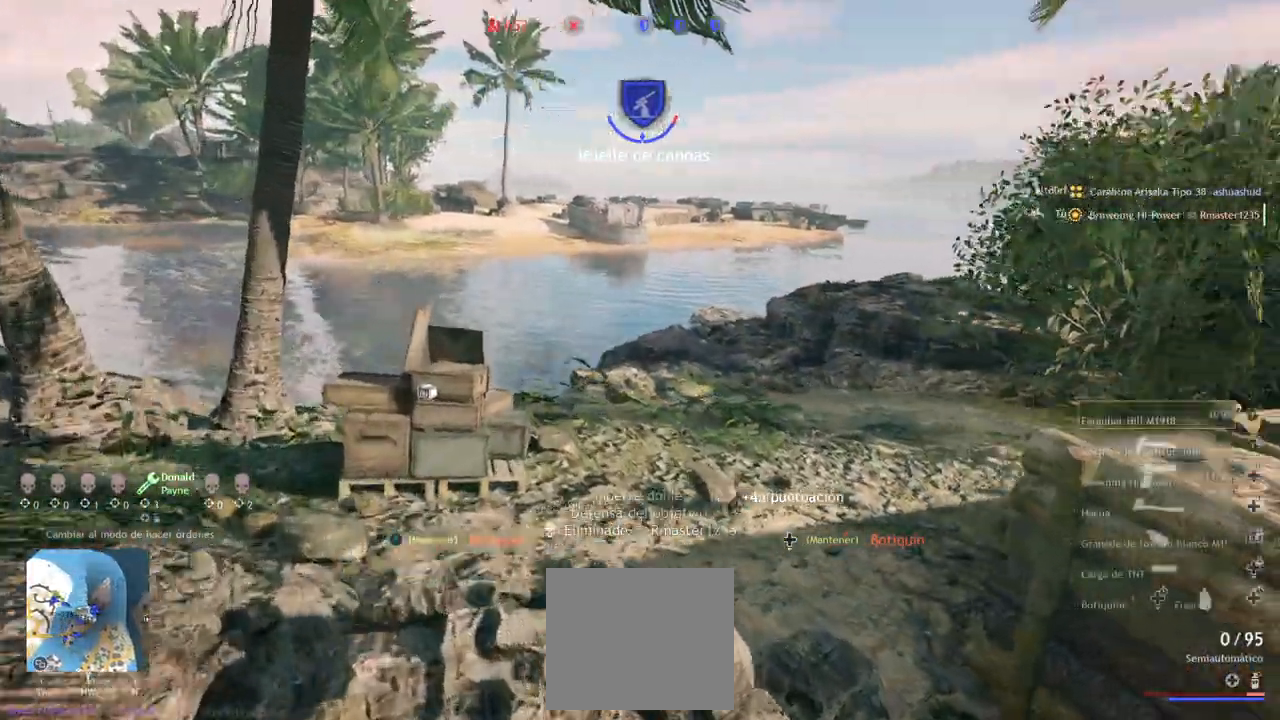
{"buttons": [], "left_stick": "up", "right_stick": "right", "events": [[67, "right_stick", "center"], [283, "right_stick", "right"]]}
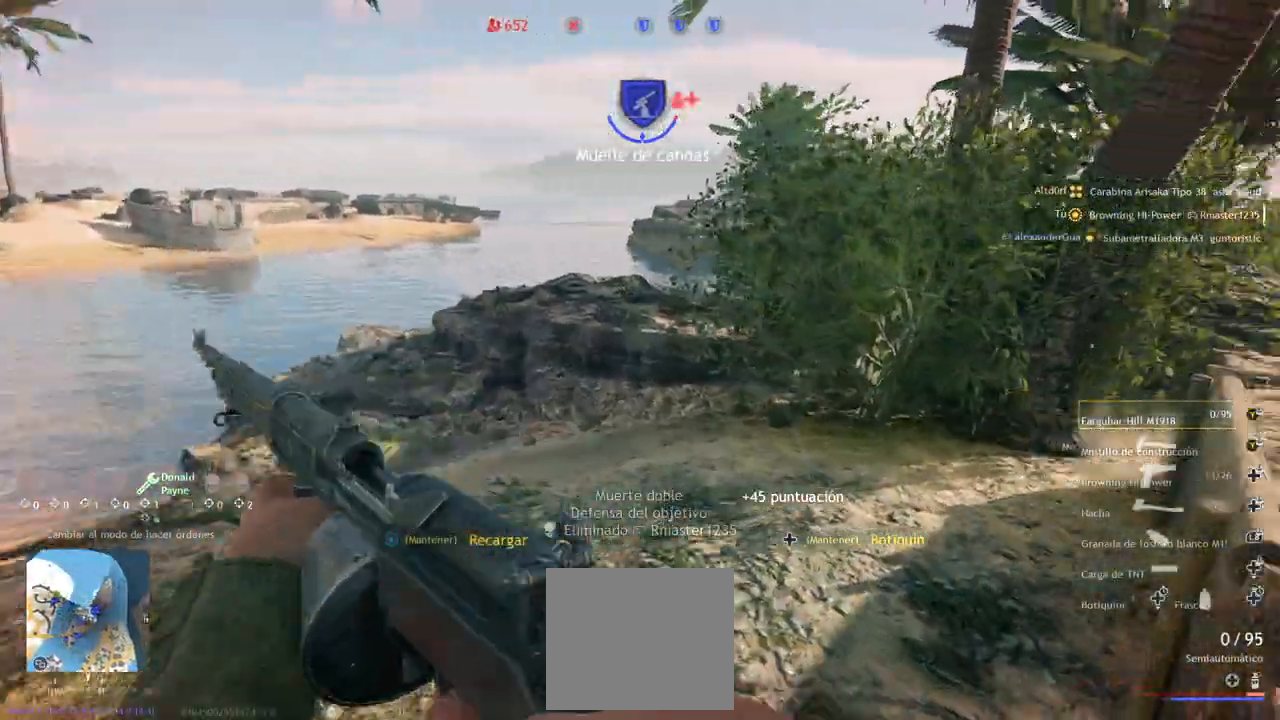
{"buttons": ["CIRCLE"], "left_stick": "center", "right_stick": "up-right", "events": [[117, "CIRCLE", "down"], [233, "right_stick", "center"], [400, "right_stick", "up-right"], [467, "left_stick", "center"]]}
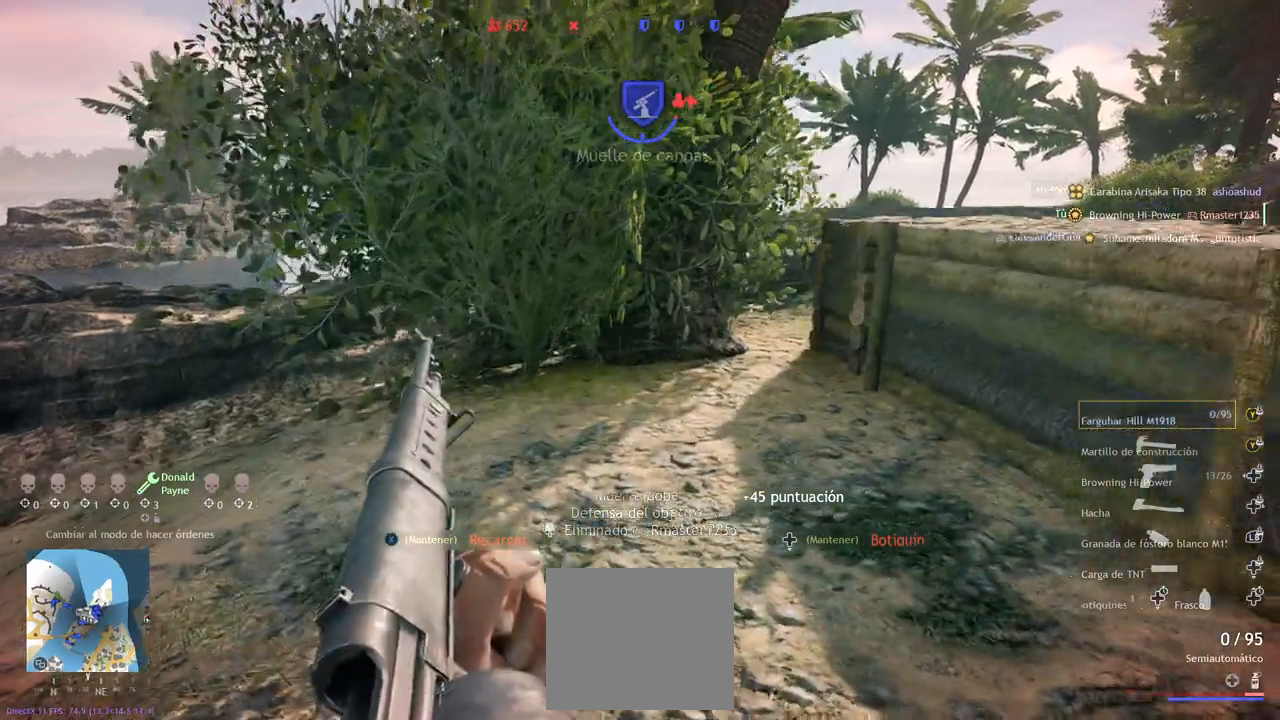
{"buttons": [], "left_stick": "center", "right_stick": "center", "events": [[67, "right_stick", "center"], [100, "CIRCLE", "up"]]}
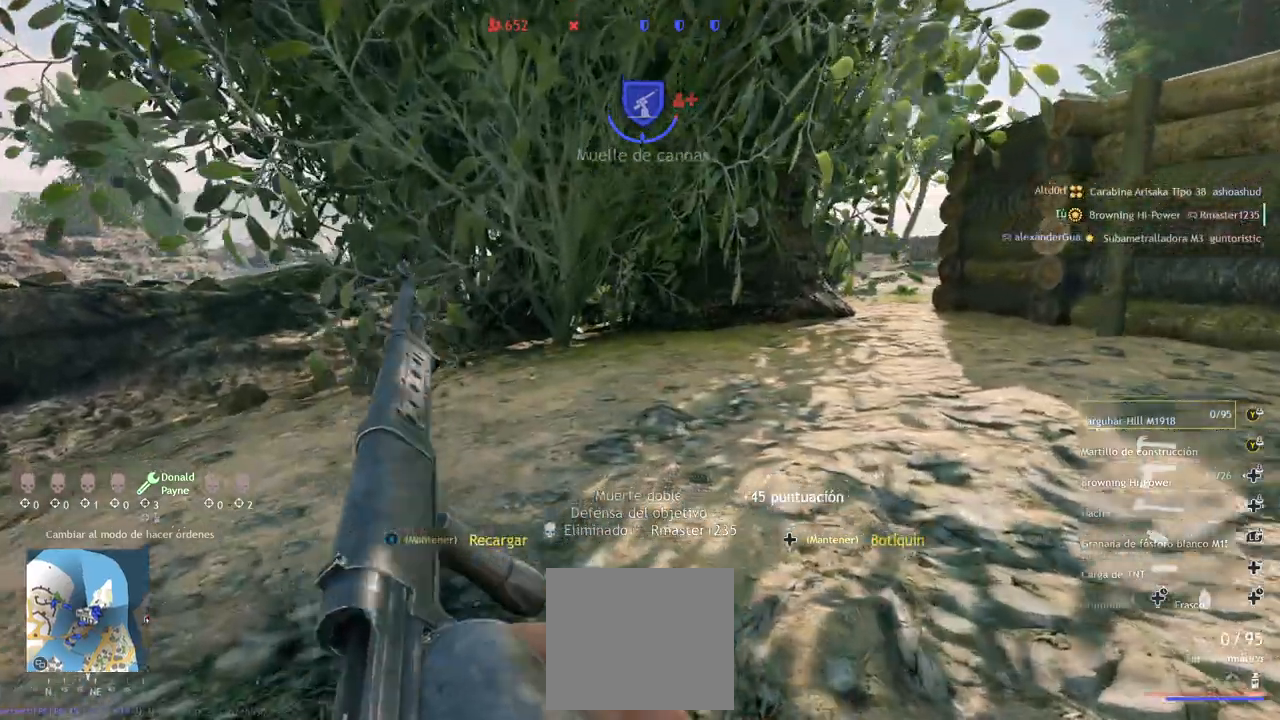
{"buttons": [], "left_stick": "center", "right_stick": "center", "events": []}
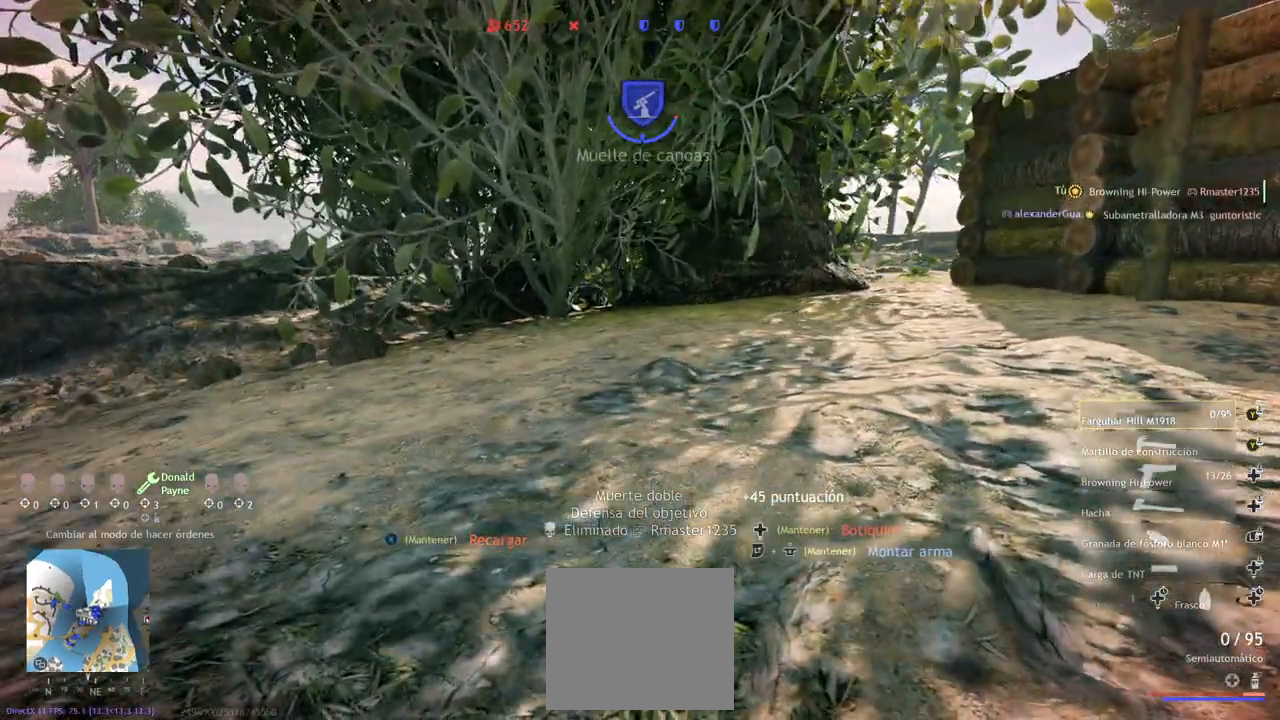
{"buttons": [], "left_stick": "center", "right_stick": "center", "events": []}
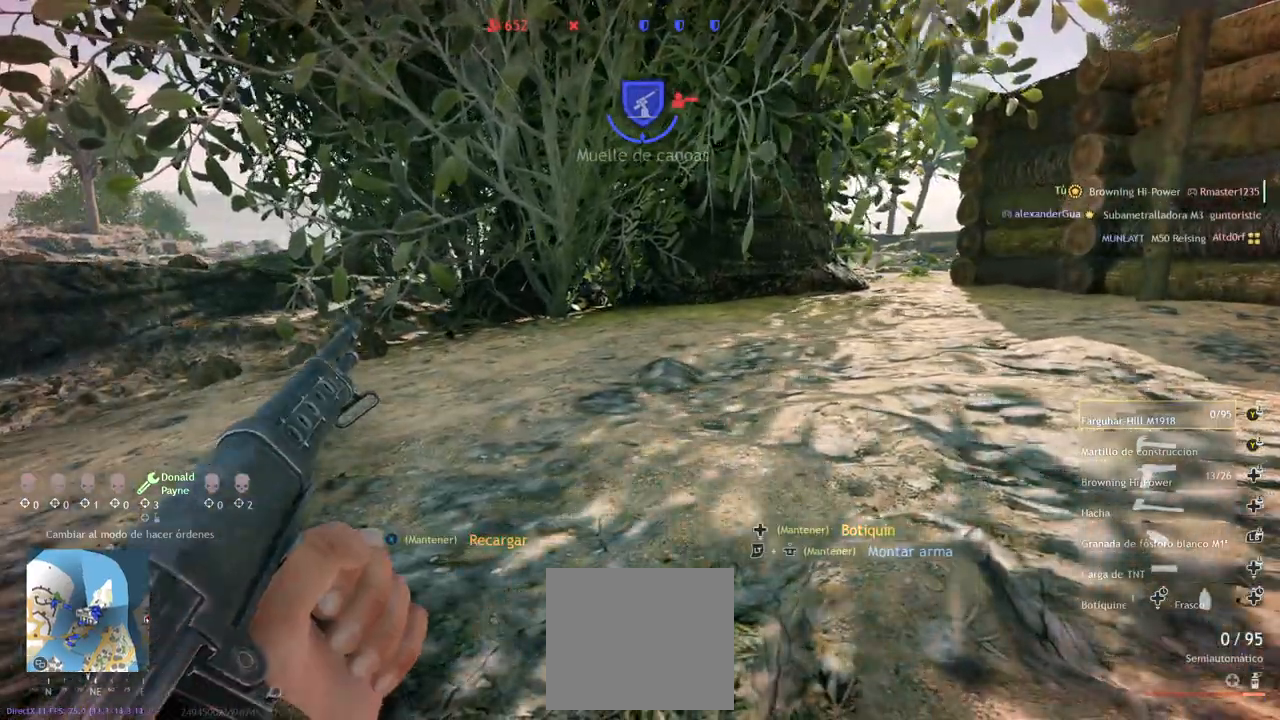
{"buttons": [], "left_stick": "center", "right_stick": "right", "events": [[500, "right_stick", "right"]]}
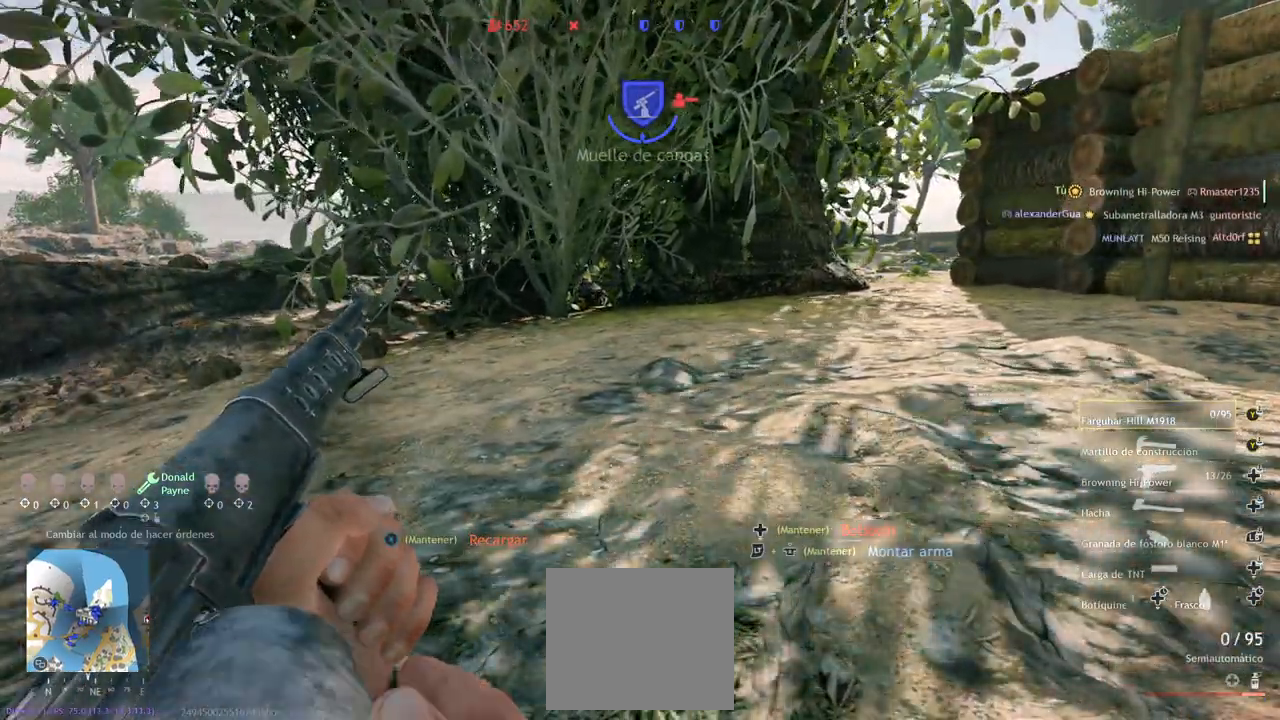
{"buttons": [], "left_stick": "center", "right_stick": "right", "events": [[317, "CIRCLE", "down"], [417, "CIRCLE", "up"]]}
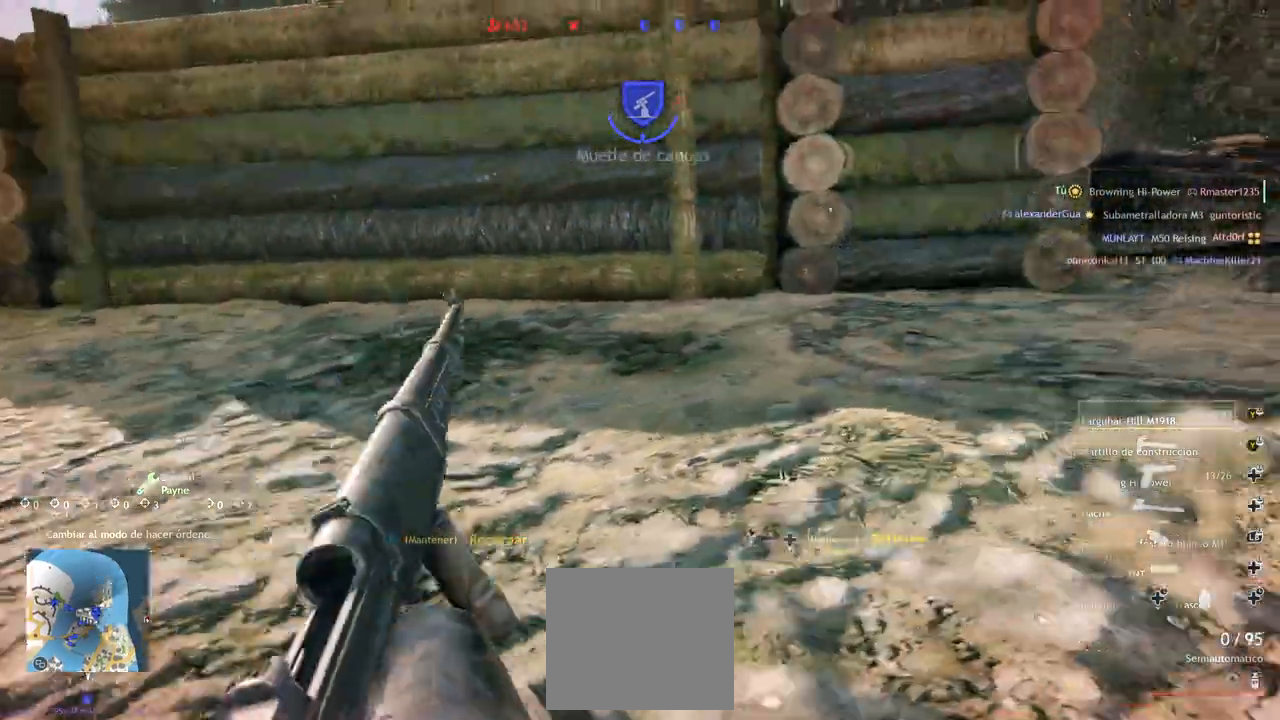
{"buttons": [], "left_stick": "center", "right_stick": "center", "events": [[33, "right_stick", "center"], [283, "right_stick", "right"], [483, "right_stick", "center"]]}
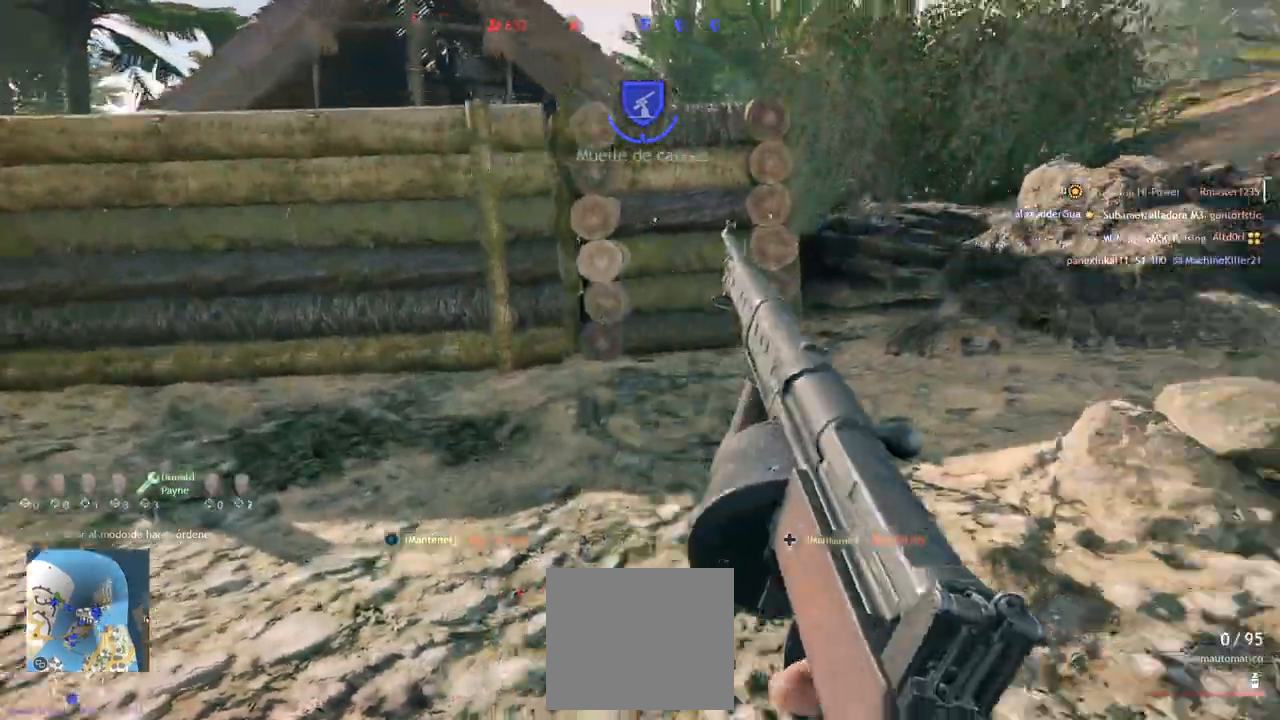
{"buttons": ["L3"], "left_stick": "up", "right_stick": "center"}
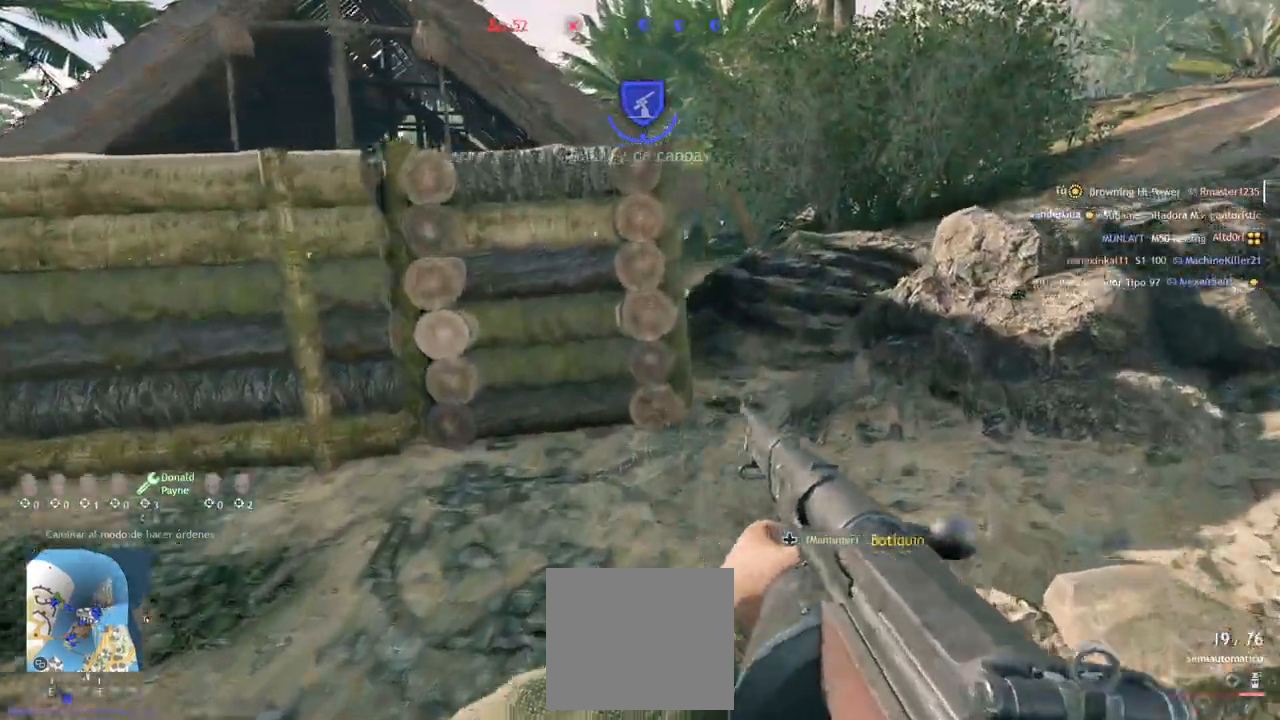
{"buttons": [], "left_stick": "up", "right_stick": "center"}
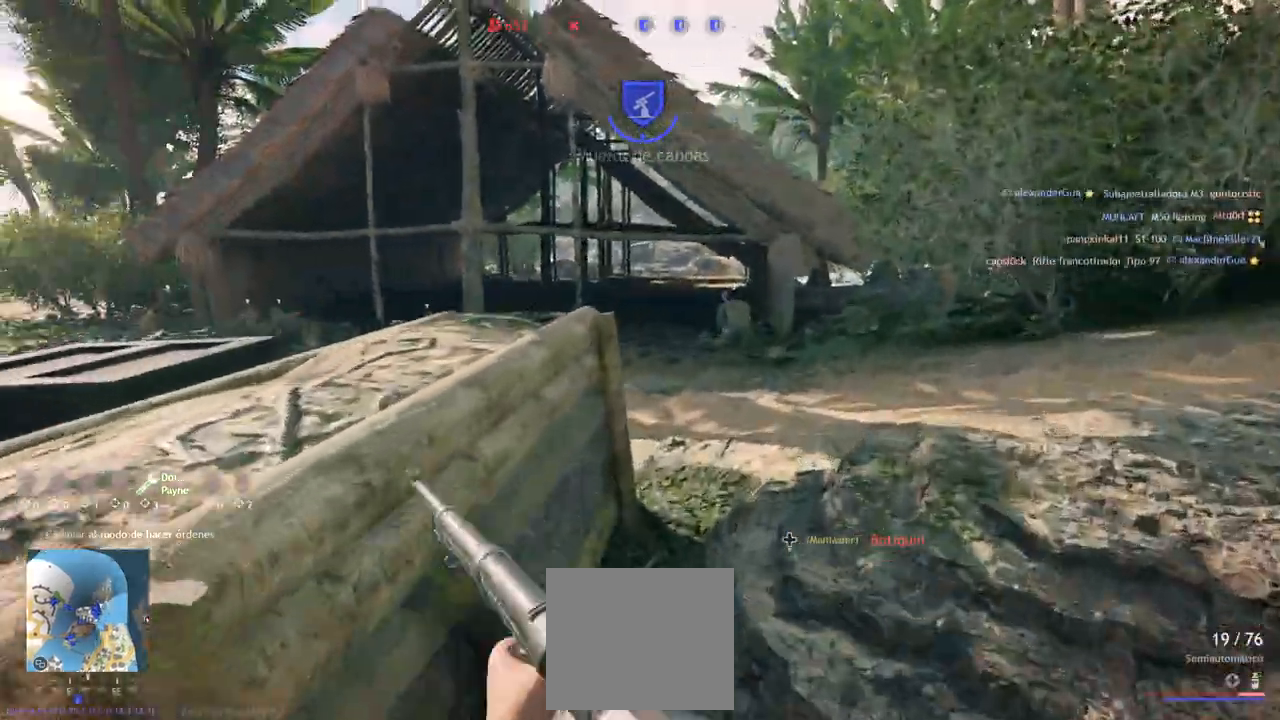
{"buttons": [], "left_stick": "up", "right_stick": "center", "events": []}
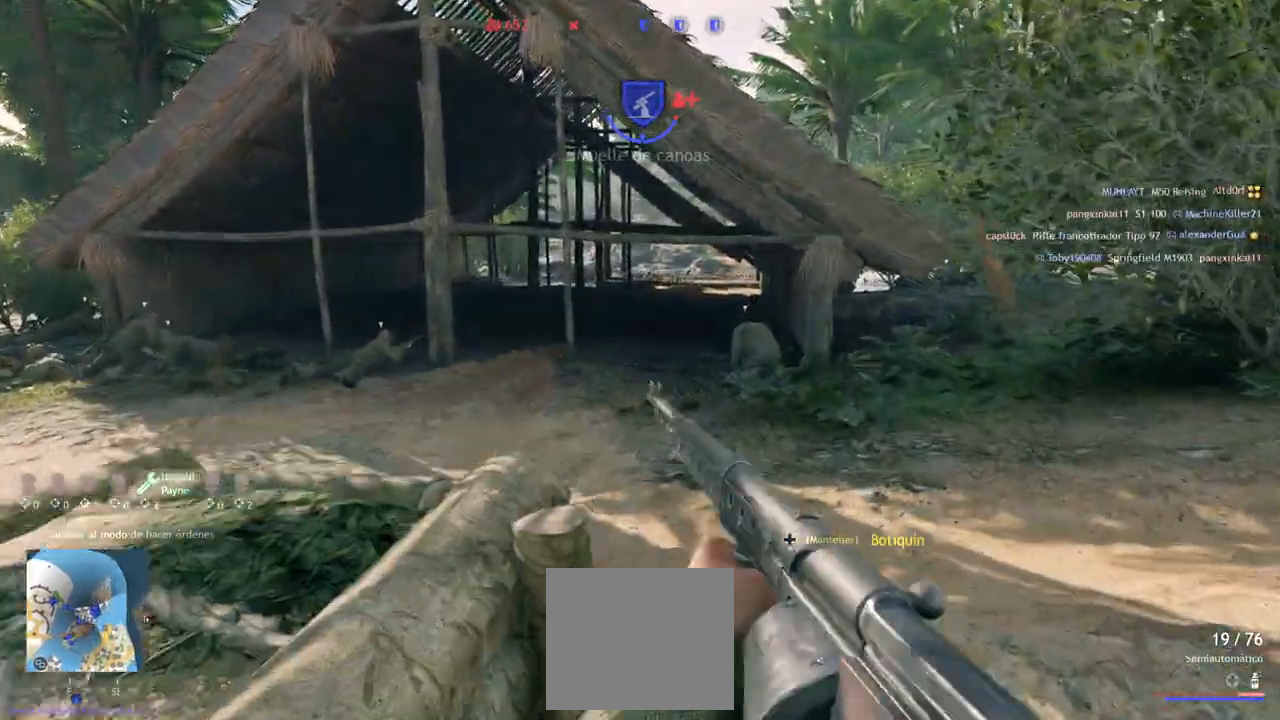
{"buttons": ["CIRCLE"], "left_stick": "up", "right_stick": "center", "events": [[100, "right_stick", "up-left"], [200, "right_stick", "center"], [383, "CIRCLE", "down"]]}
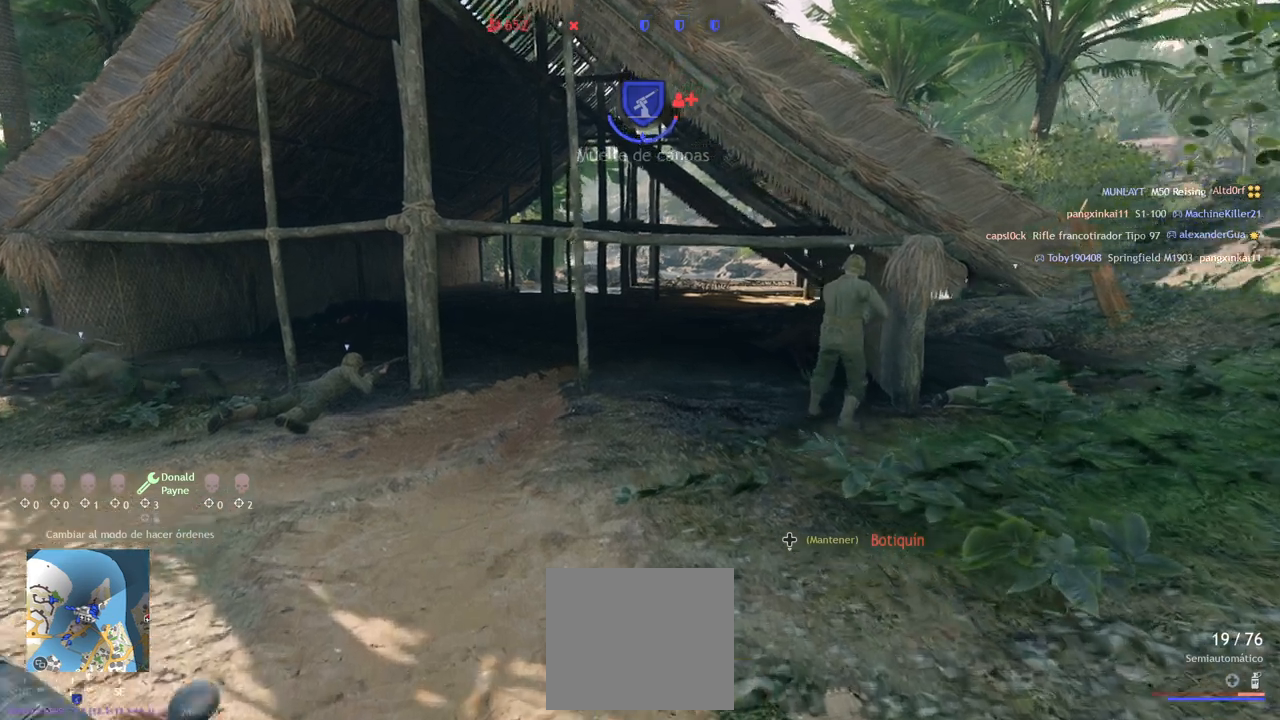
{"buttons": [], "left_stick": "up", "right_stick": "center", "events": [[100, "right_stick", "up-right"], [217, "CIRCLE", "up"], [250, "right_stick", "center"]]}
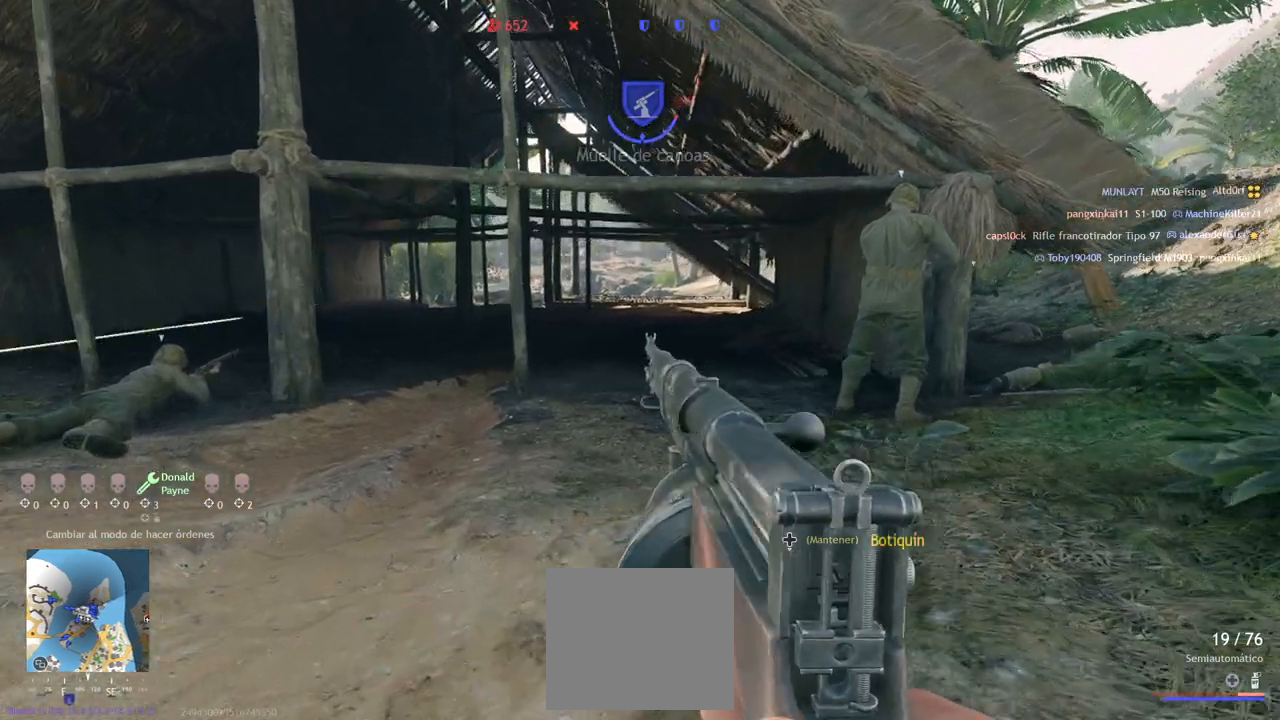
{"buttons": ["L2"], "left_stick": "center", "right_stick": "up", "events": [[67, "left_stick", "center"], [83, "right_stick", "up-left"], [167, "right_stick", "up"], [267, "L2", "down"]]}
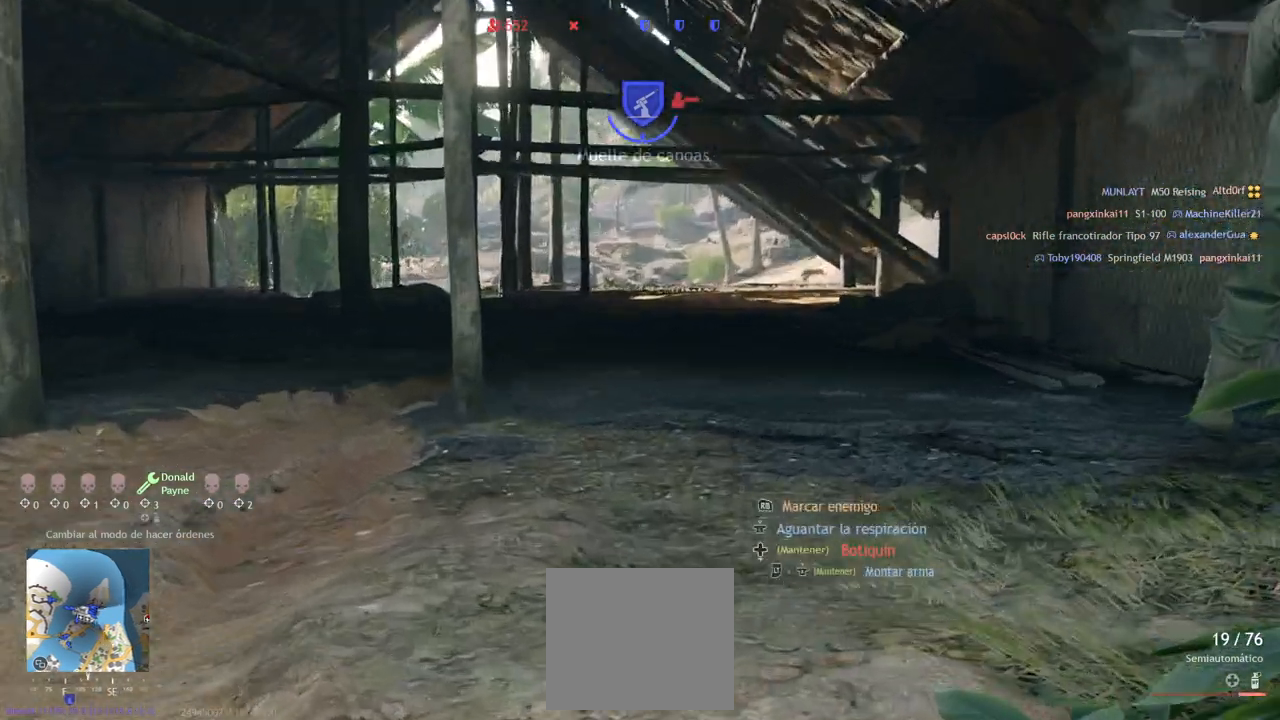
{"buttons": ["L2", "R3"], "left_stick": "center", "right_stick": "center", "events": [[267, "right_stick", "center"], [433, "R3", "down"]]}
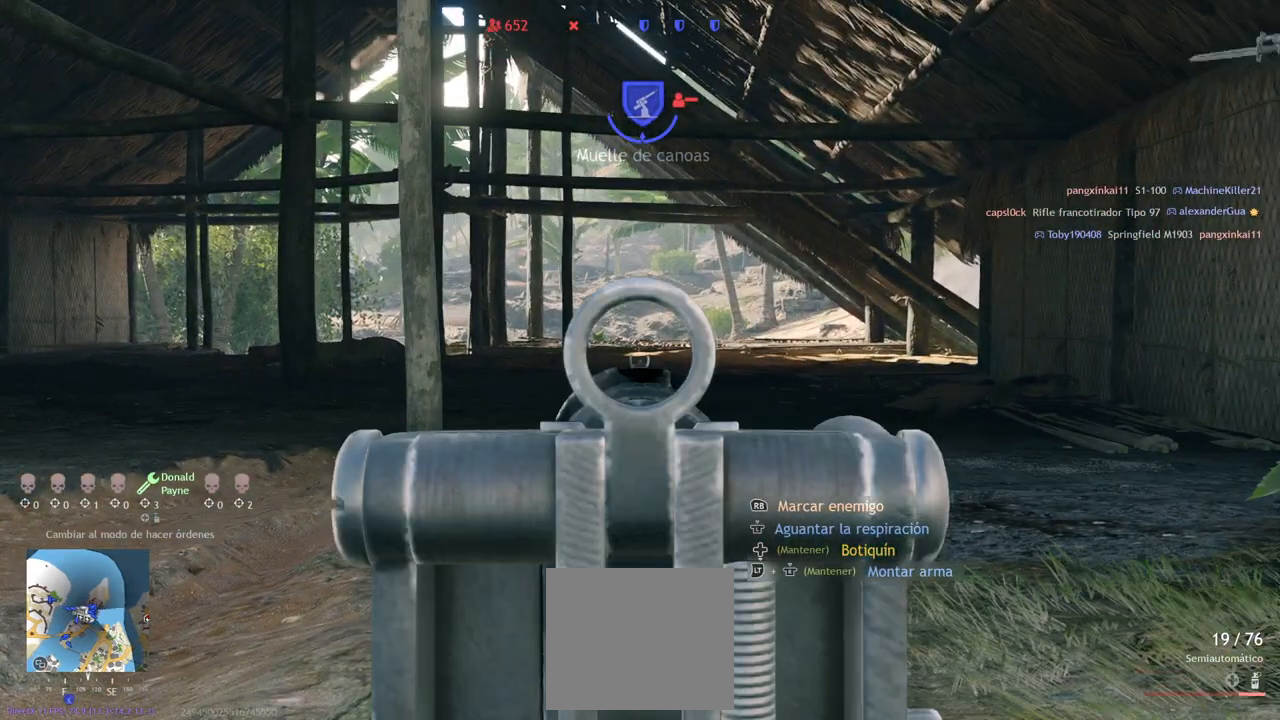
{"buttons": ["L2"], "left_stick": "center", "right_stick": "up-right", "events": [[333, "R3", "up"], [467, "right_stick", "up-right"]]}
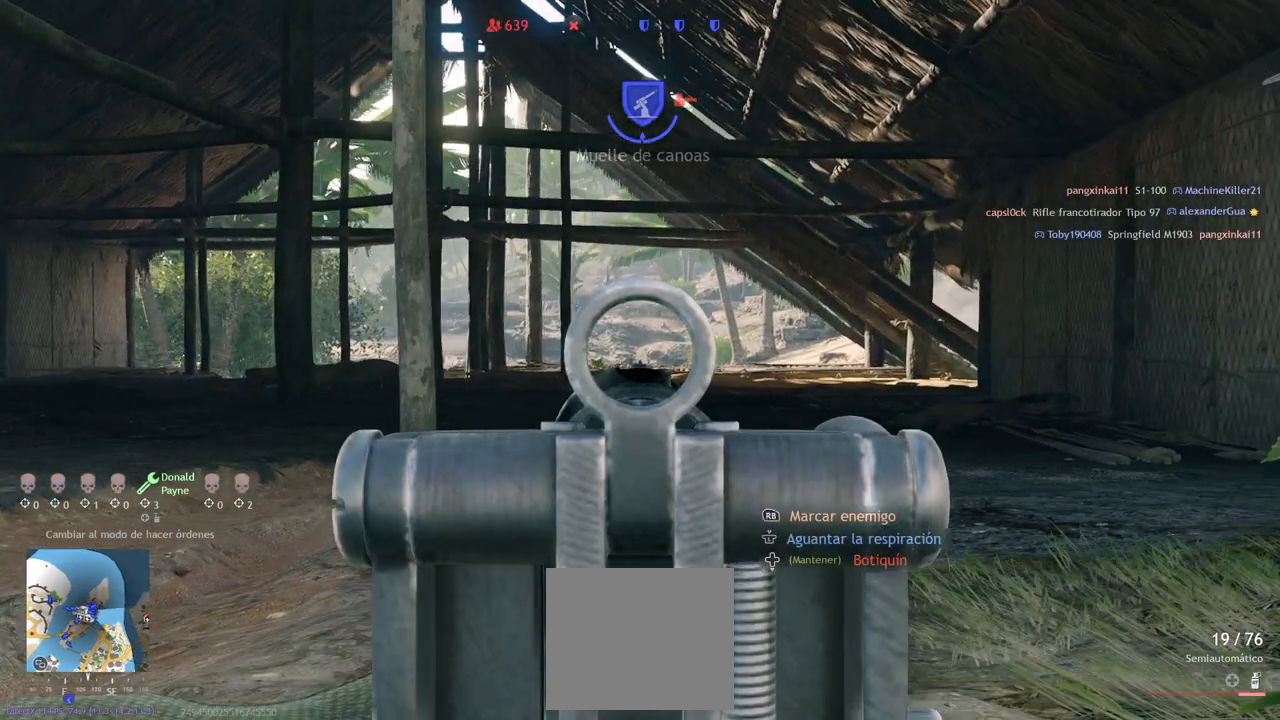
{"buttons": ["L2"], "left_stick": "center", "right_stick": "down", "events": [[183, "right_stick", "center"], [383, "right_stick", "right"], [483, "right_stick", "down"]]}
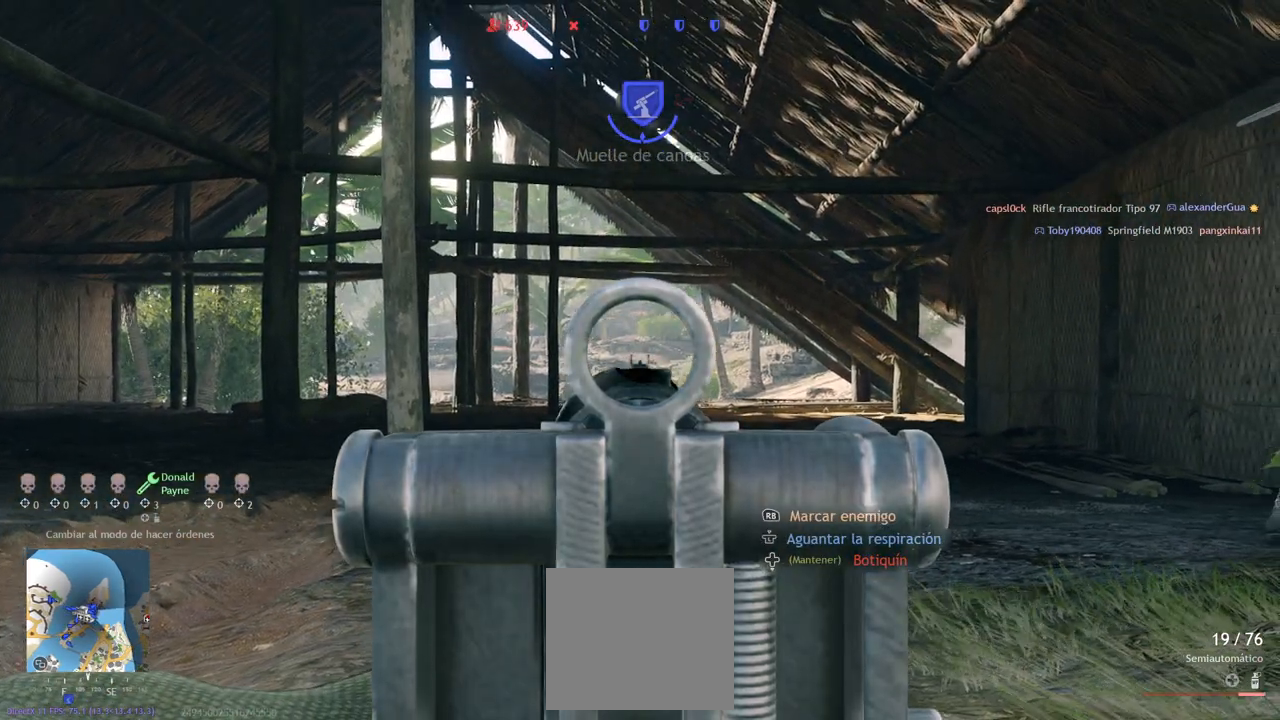
{"buttons": ["L2"], "left_stick": "center", "right_stick": "up", "events": [[117, "right_stick", "center"], [267, "right_stick", "right"], [400, "right_stick", "up"]]}
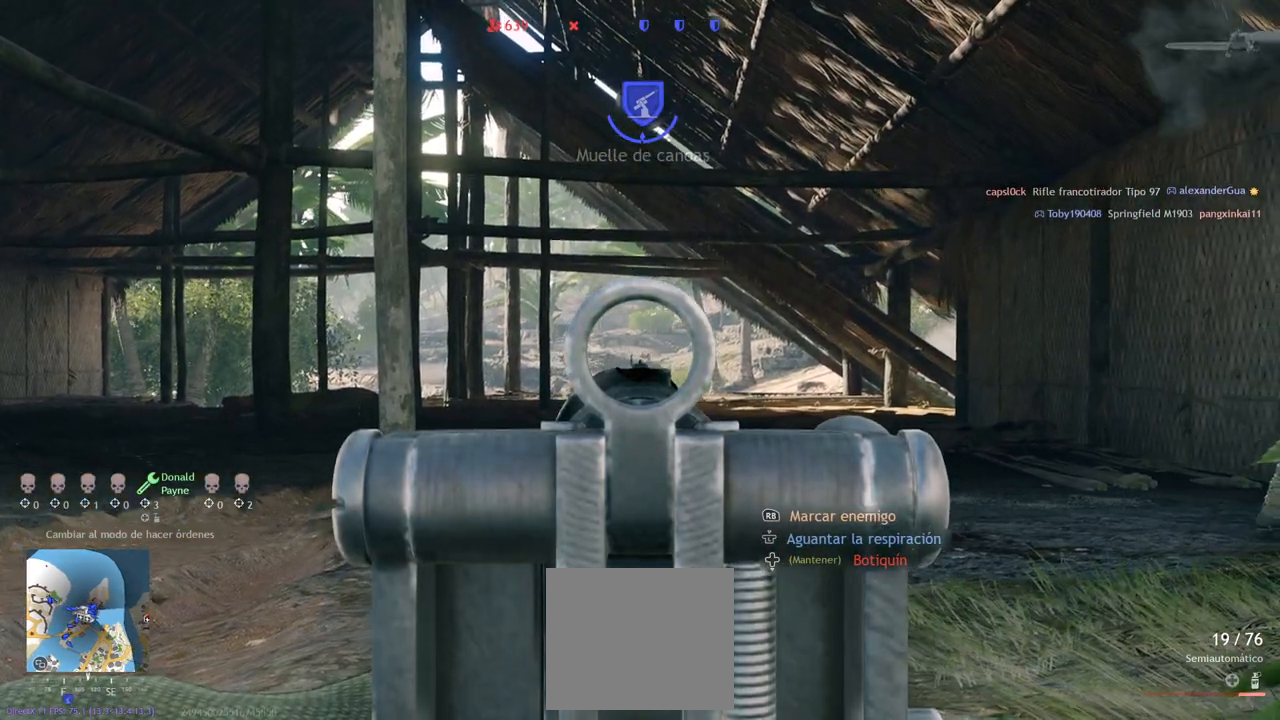
{"buttons": ["L2", "R2"], "left_stick": "center", "right_stick": "center", "events": [[33, "right_stick", "center"], [217, "right_stick", "up-right"], [317, "right_stick", "center"], [417, "R2", "down"]]}
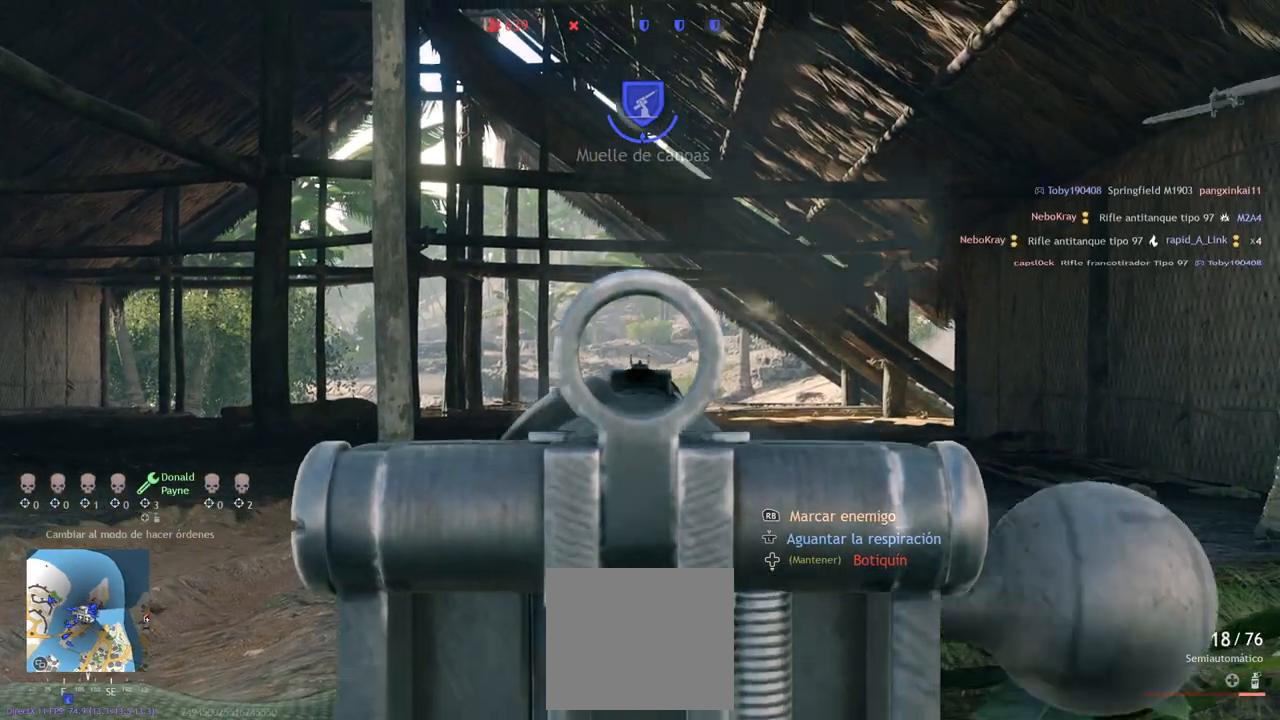
{"buttons": ["L2"], "left_stick": "center", "right_stick": "center", "events": [[17, "right_stick", "down"], [67, "R2", "up"], [200, "right_stick", "center"]]}
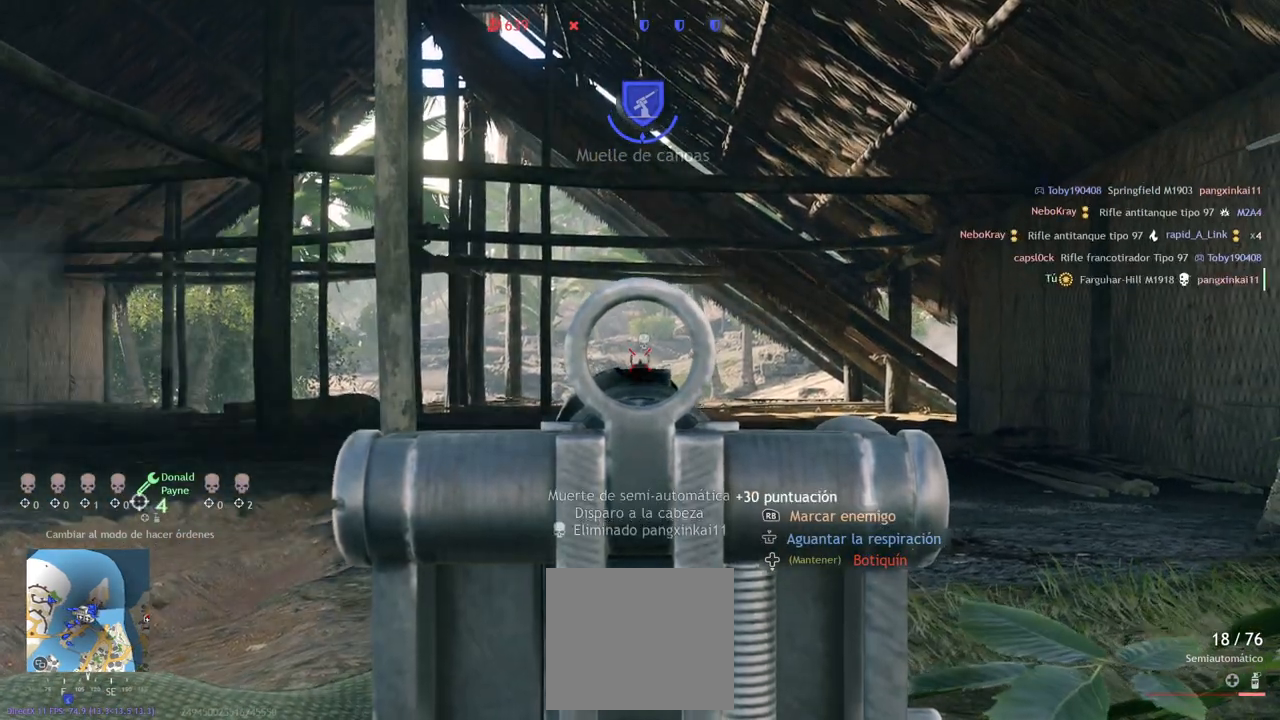
{"buttons": ["L2"], "left_stick": "center", "right_stick": "center", "events": [[150, "right_stick", "down-right"], [200, "right_stick", "right"], [333, "right_stick", "center"]]}
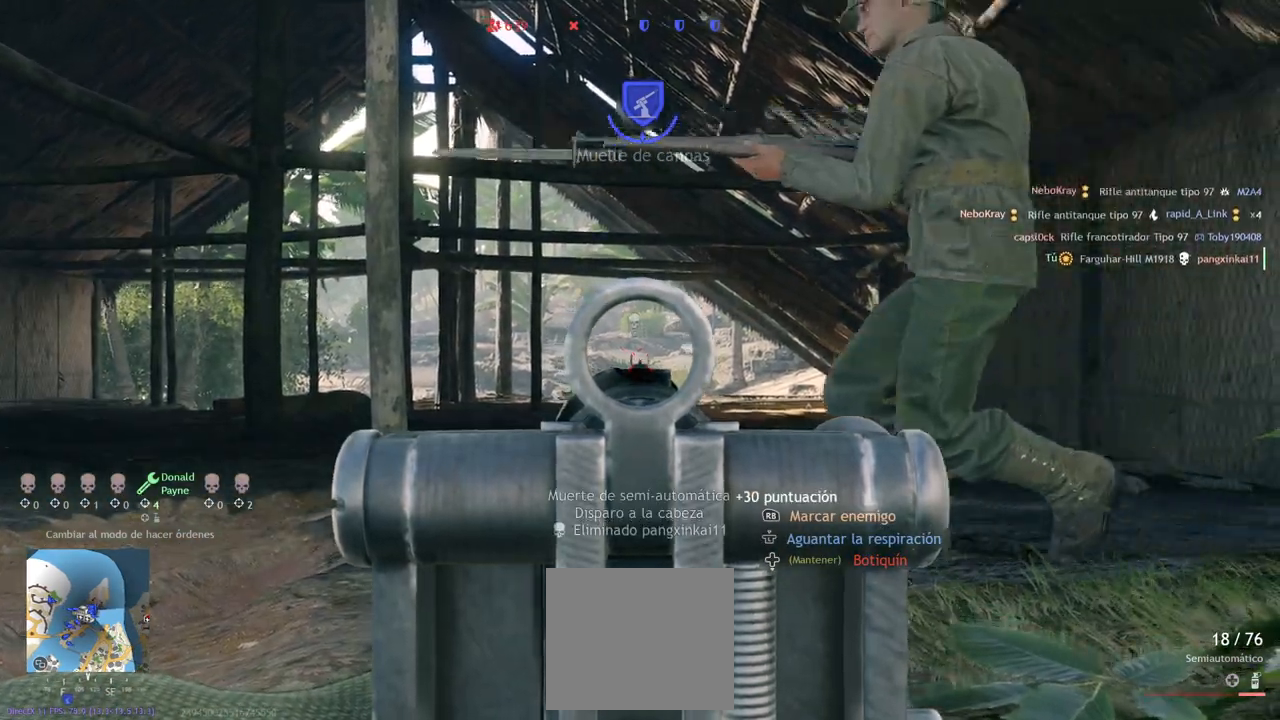
{"buttons": ["L2"], "left_stick": "center", "right_stick": "center", "events": [[217, "right_stick", "down"], [450, "right_stick", "center"]]}
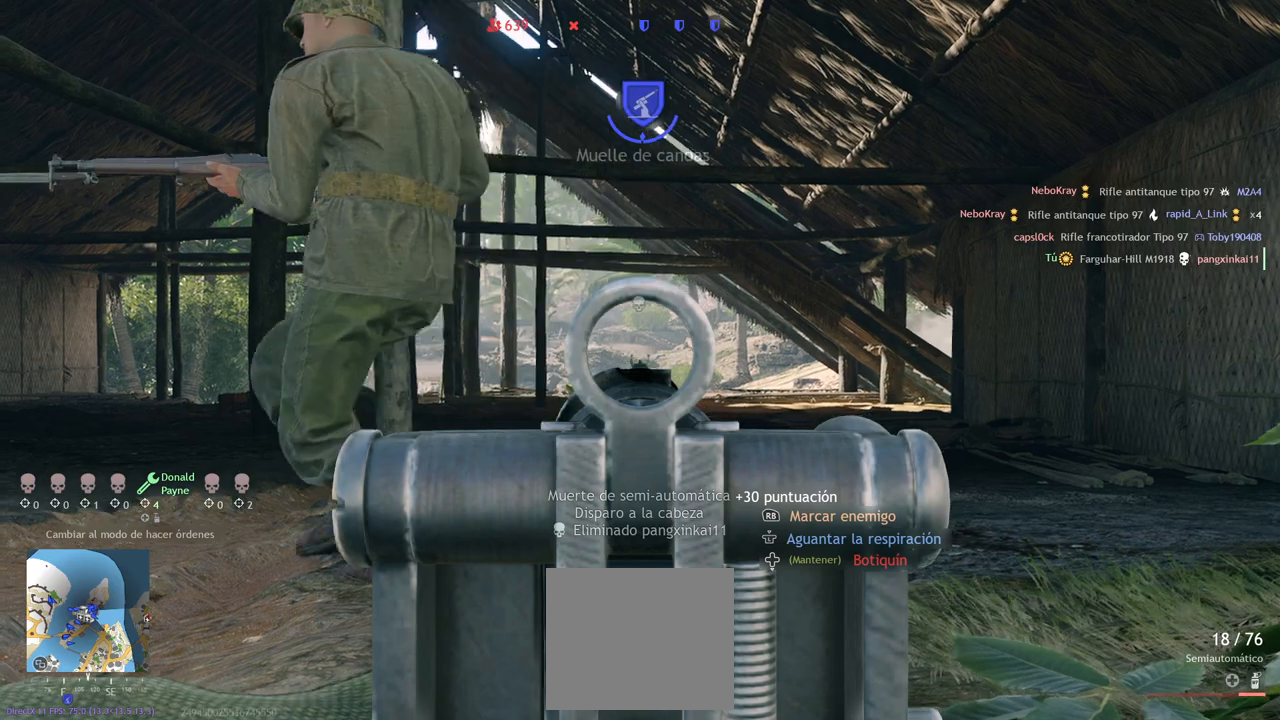
{"buttons": ["L2"], "left_stick": "center", "right_stick": "center", "events": [[200, "right_stick", "up-left"], [383, "right_stick", "center"]]}